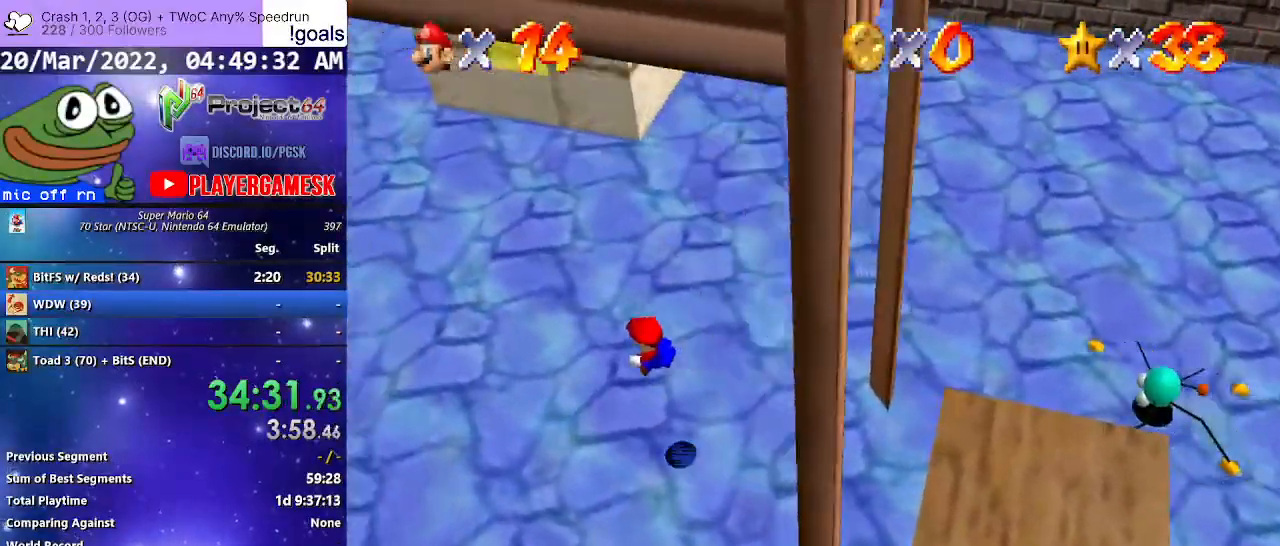
Gameplay with a controller (Xbox layout); each line is a JSON object with the inputs held at the frame after it. "events" lists button and stick changes between this image and that frame as [ms after this image, input, new state], when the widget could be followed in between.
{"buttons": [], "left_stick": "up-left", "right_stick": "center", "events": []}
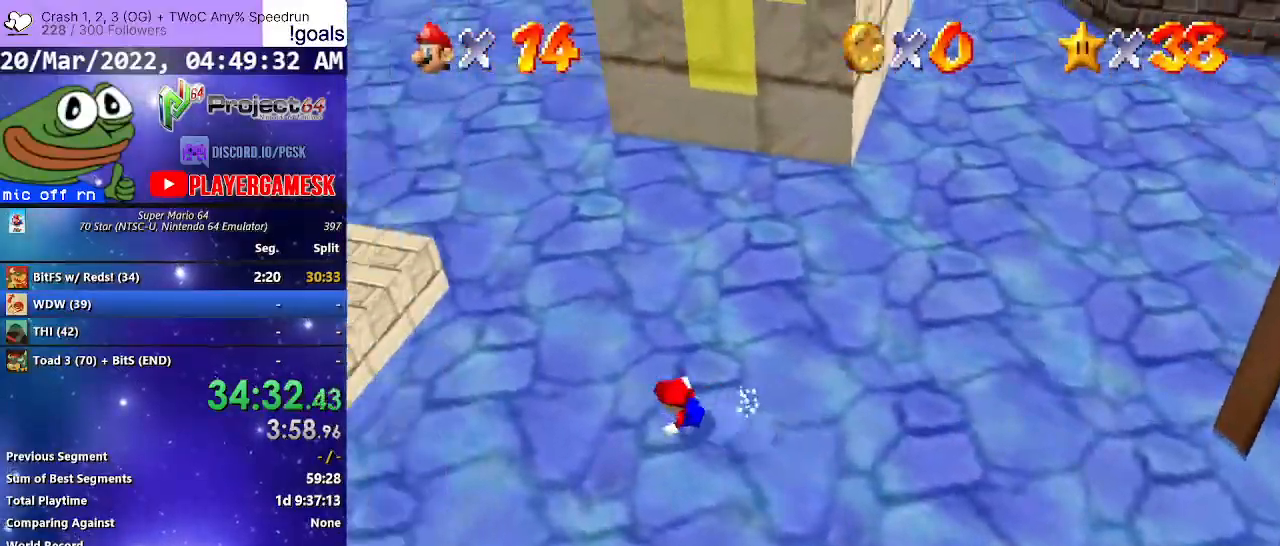
{"buttons": [], "left_stick": "up-left", "right_stick": "center", "events": [[300, "B", "down"], [467, "B", "up"]]}
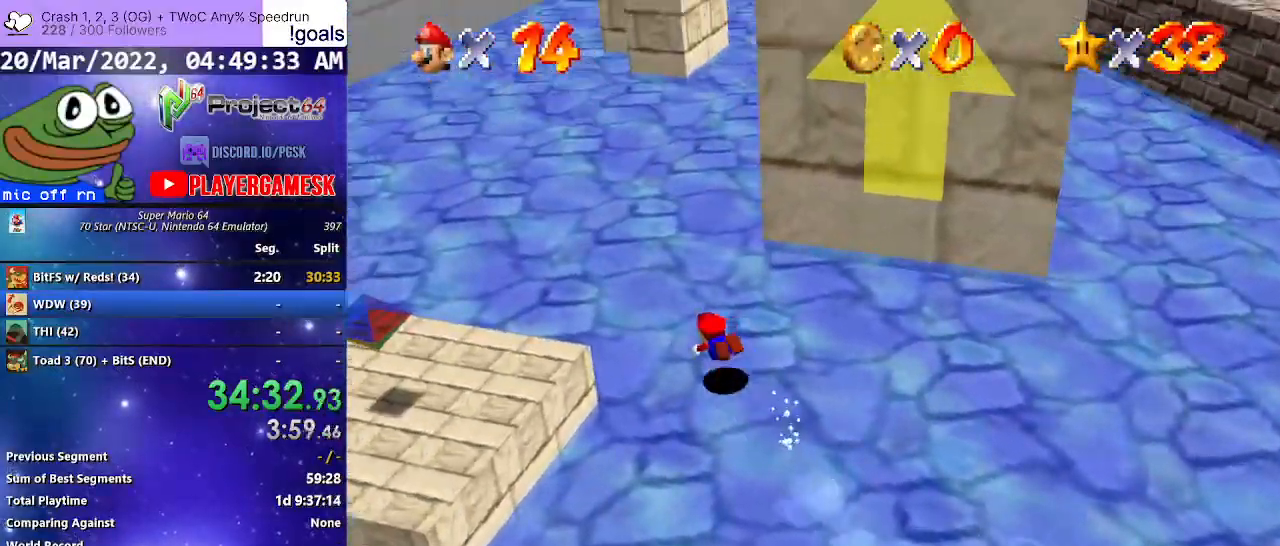
{"buttons": [], "left_stick": "up", "right_stick": "center", "events": [[200, "A", "down"], [300, "left_stick", "up"], [333, "A", "up"]]}
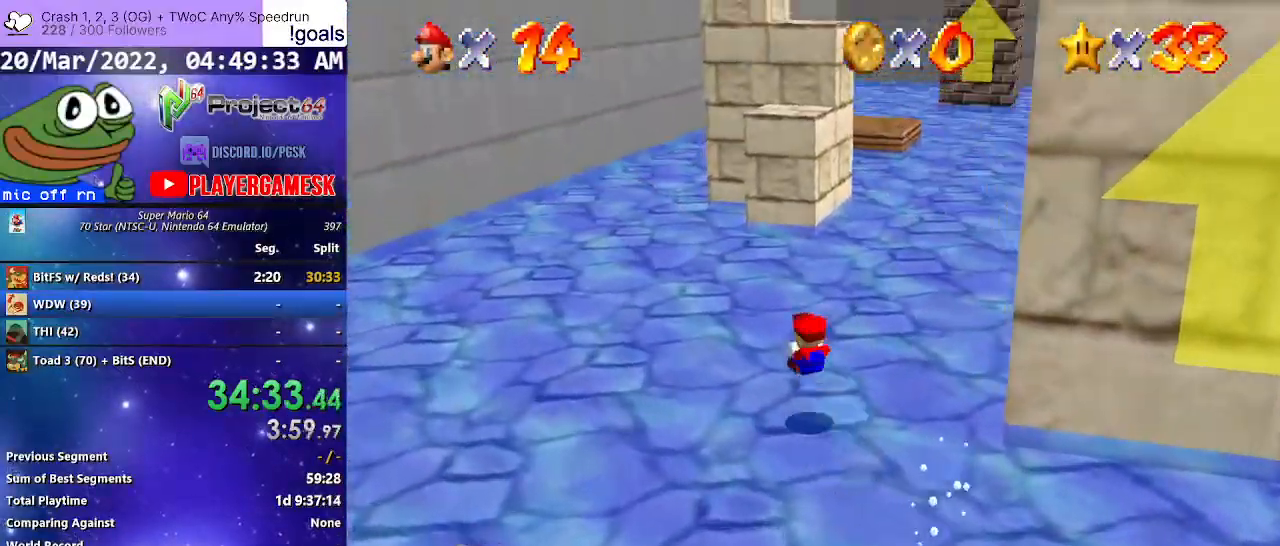
{"buttons": [], "left_stick": "up", "right_stick": "center", "events": [[300, "B", "down"], [367, "B", "up"]]}
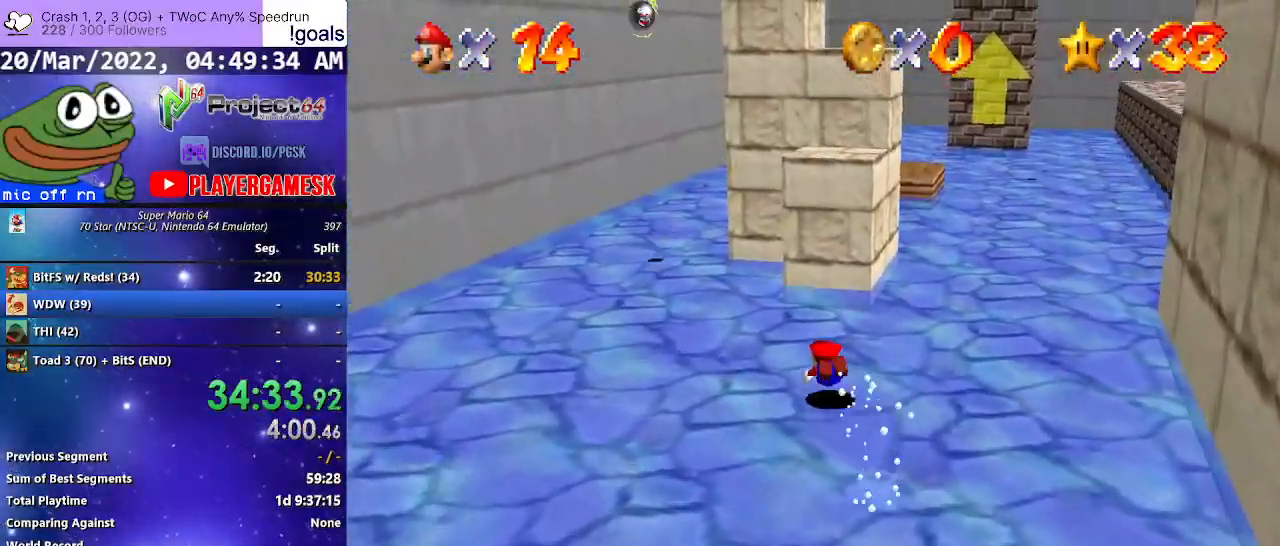
{"buttons": [], "left_stick": "up-right", "right_stick": "center", "events": [[33, "left_stick", "up-left"], [167, "A", "down"], [267, "A", "up"], [400, "left_stick", "up-right"]]}
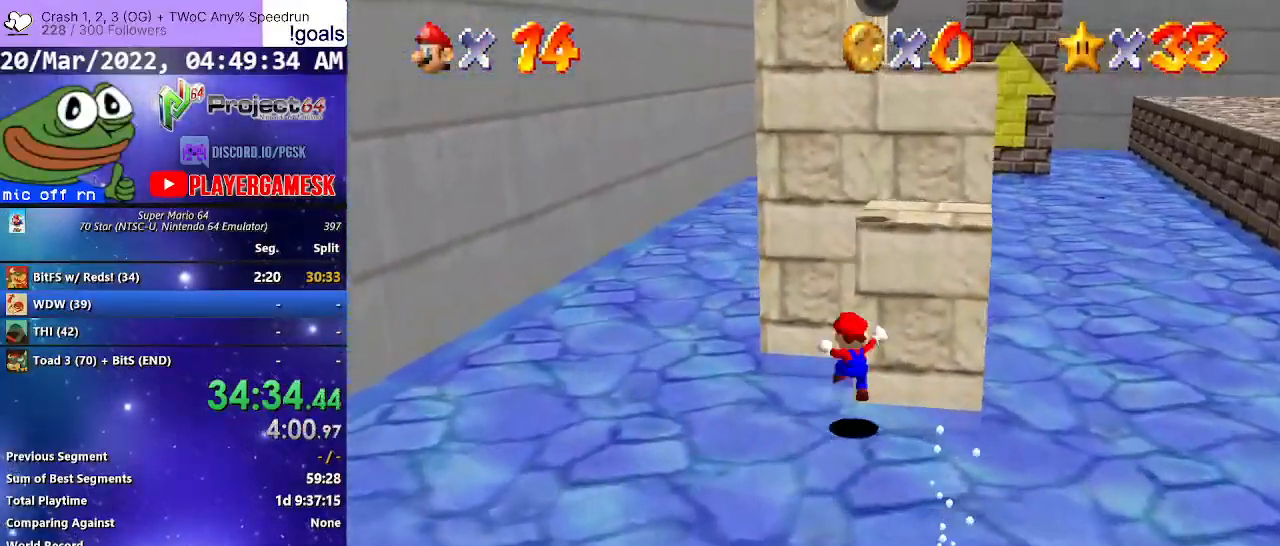
{"buttons": [], "left_stick": "up", "right_stick": "center", "events": [[200, "left_stick", "up"]]}
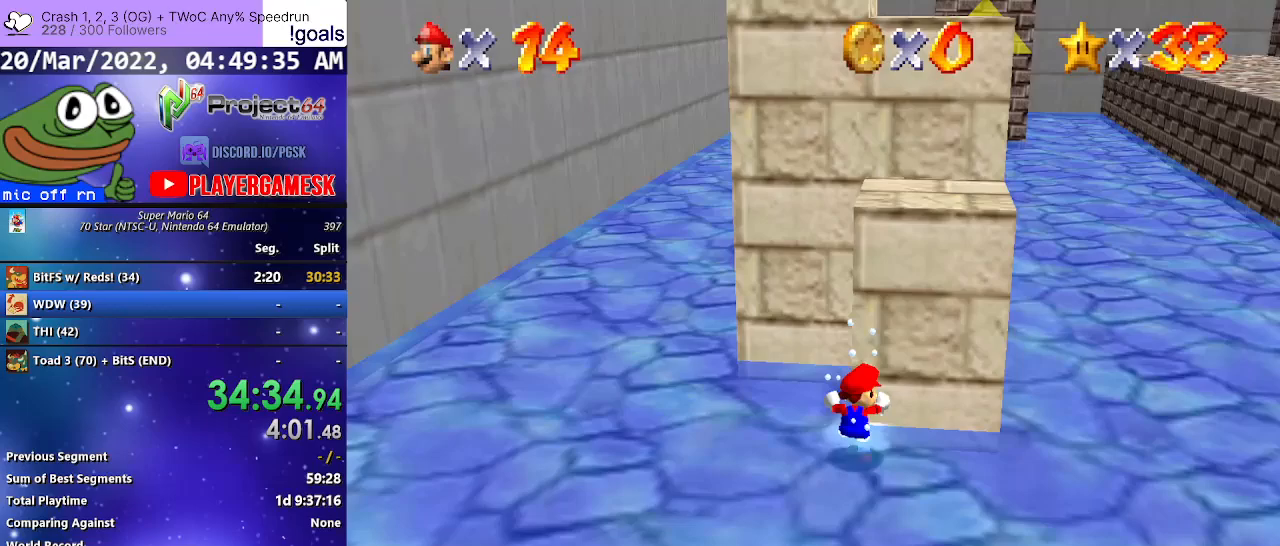
{"buttons": [], "left_stick": "up-right", "right_stick": "center", "events": [[33, "left_stick", "up-left"], [333, "left_stick", "up"], [433, "left_stick", "up-right"]]}
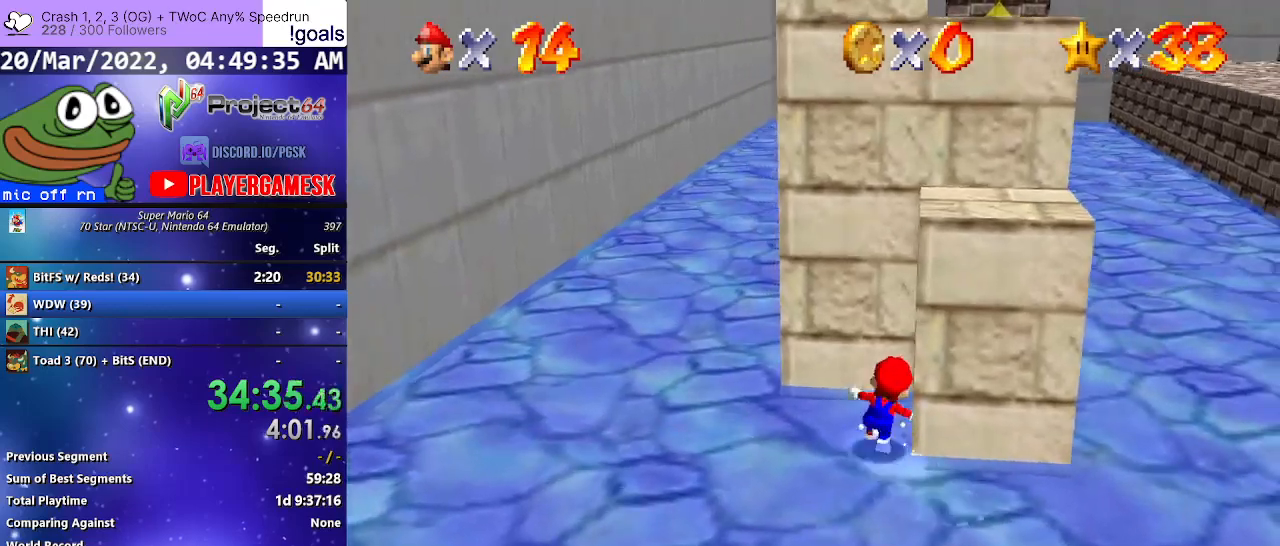
{"buttons": [], "left_stick": "center", "right_stick": "center", "events": [[267, "left_stick", "center"]]}
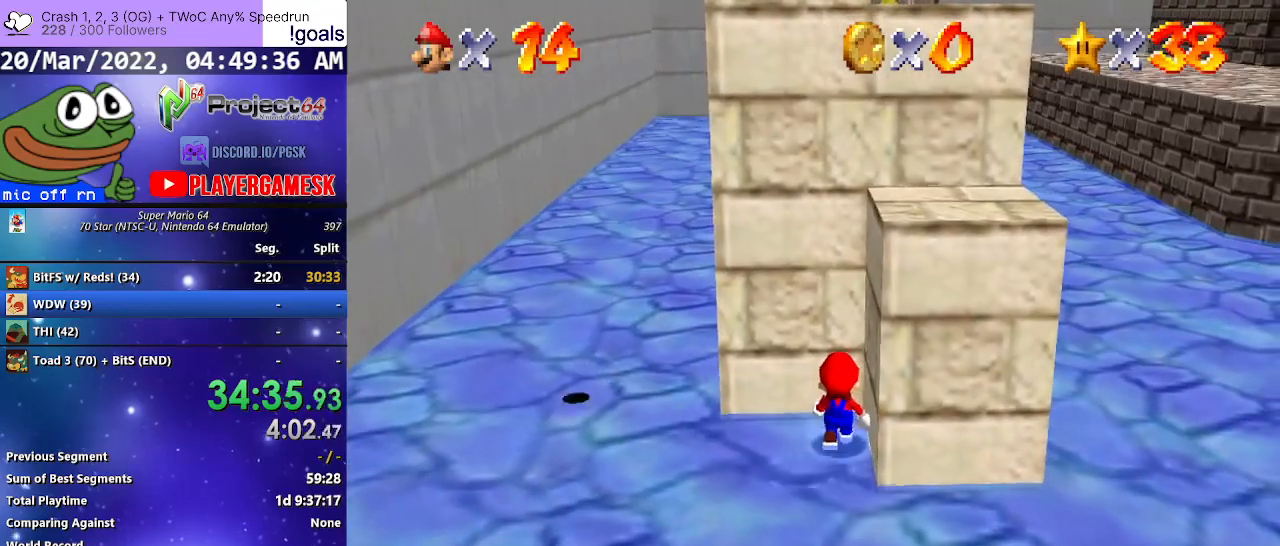
{"buttons": [], "left_stick": "center", "right_stick": "center", "events": [[67, "left_stick", "up"], [267, "left_stick", "center"]]}
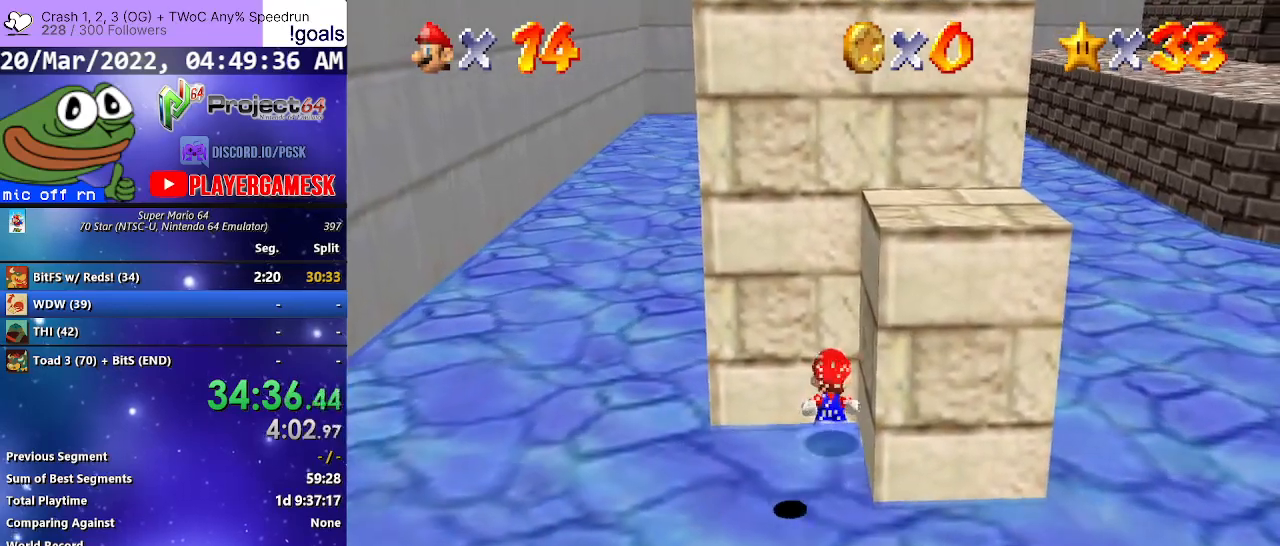
{"buttons": [], "left_stick": "center", "right_stick": "center", "events": []}
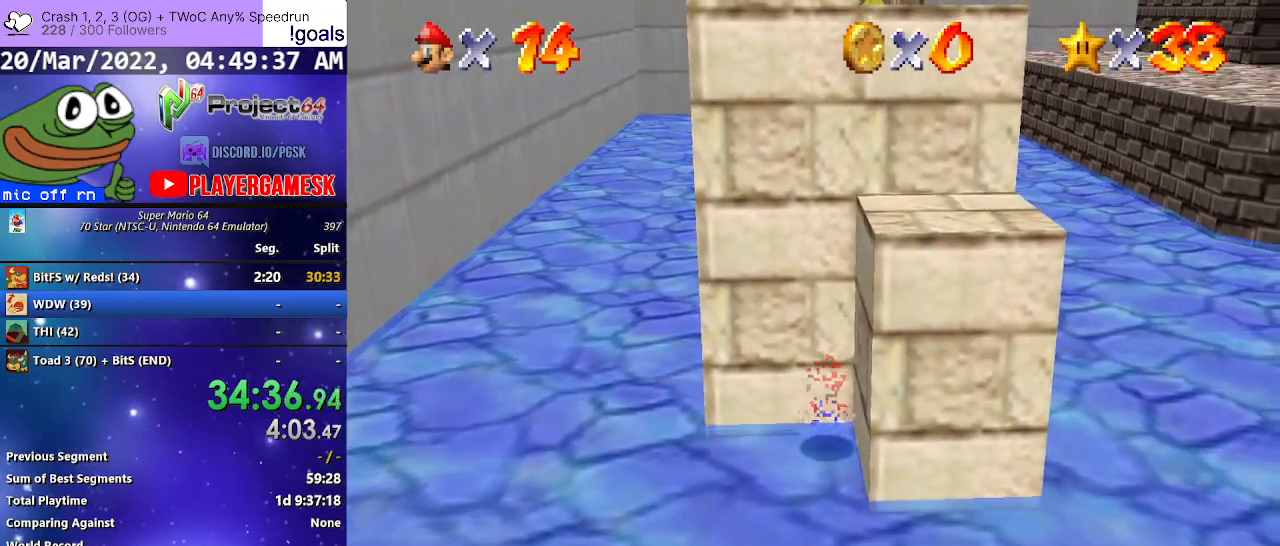
{"buttons": [], "left_stick": "center", "right_stick": "down", "events": [[500, "right_stick", "down"]]}
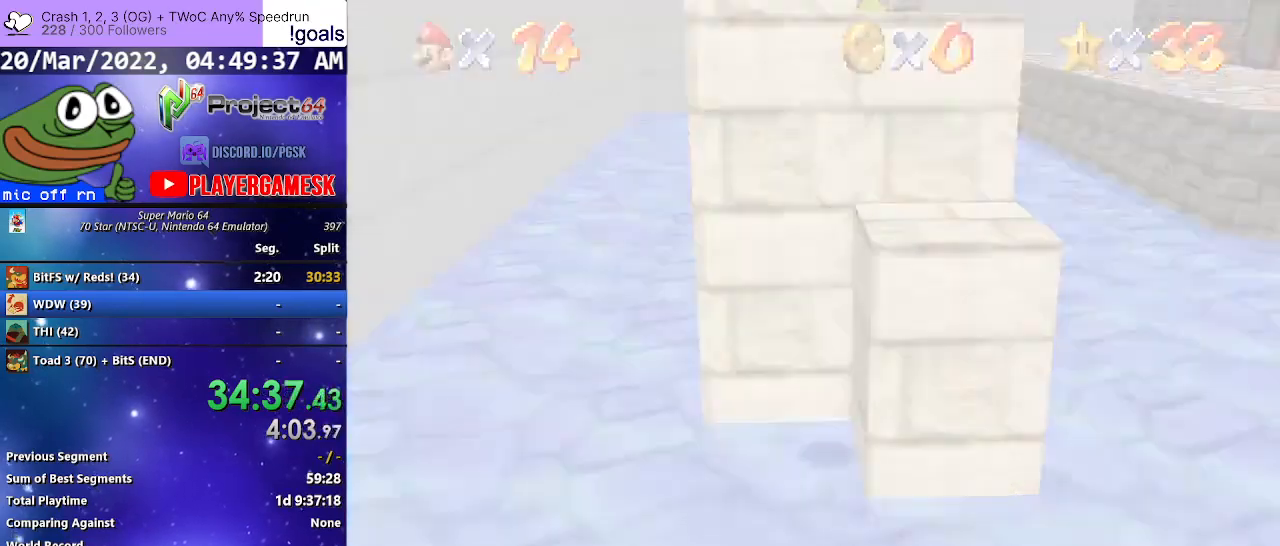
{"buttons": [], "left_stick": "center", "right_stick": "center", "events": [[167, "right_stick", "center"]]}
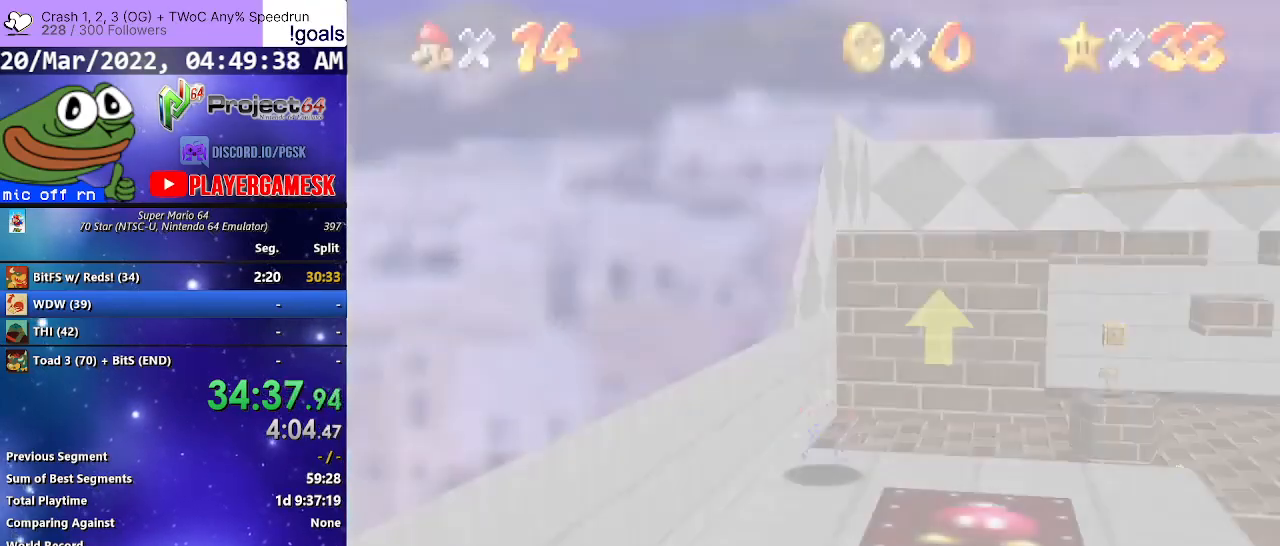
{"buttons": [], "left_stick": "center", "right_stick": "center", "events": [[133, "right_stick", "right"], [367, "right_stick", "center"]]}
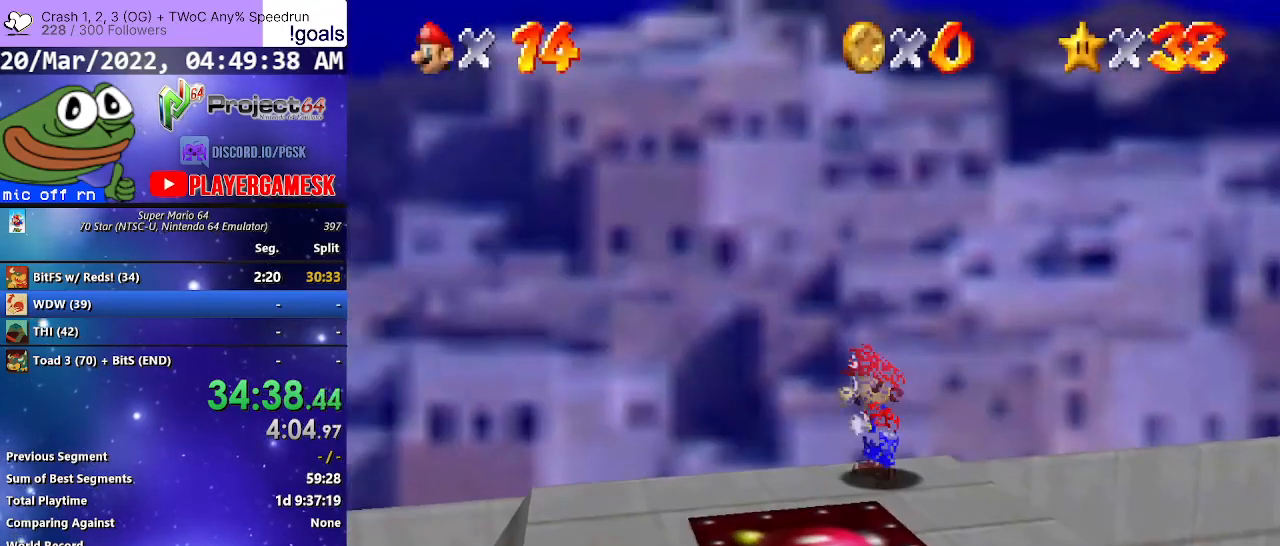
{"buttons": [], "left_stick": "down", "right_stick": "center", "events": [[33, "left_stick", "down"], [67, "right_stick", "down"], [233, "right_stick", "center"]]}
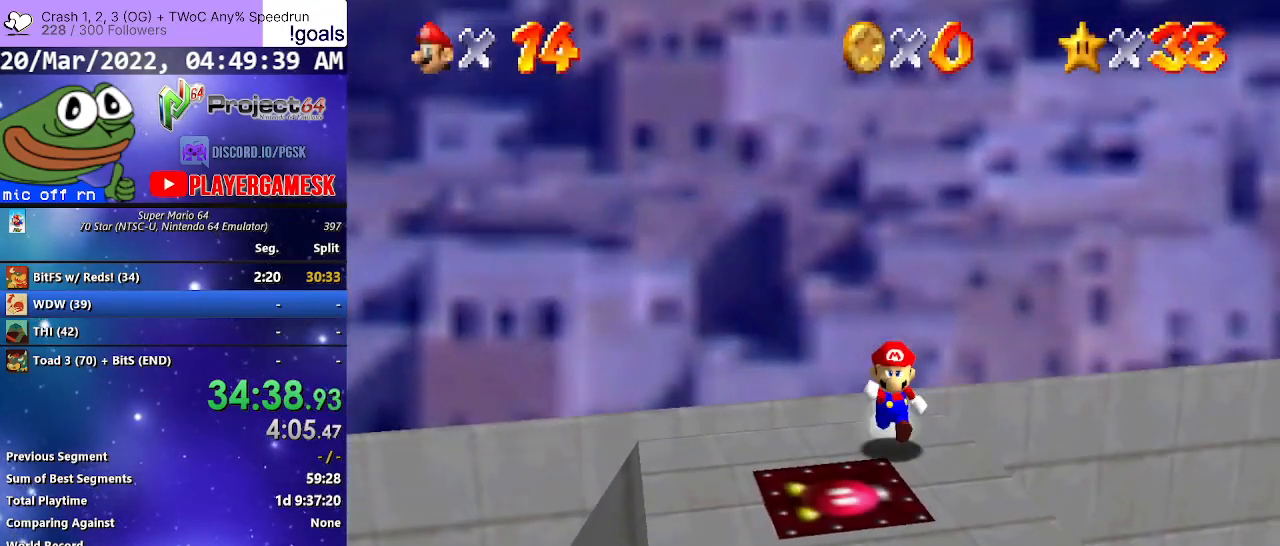
{"buttons": ["A"], "left_stick": "down", "right_stick": "center", "events": [[467, "A", "down"]]}
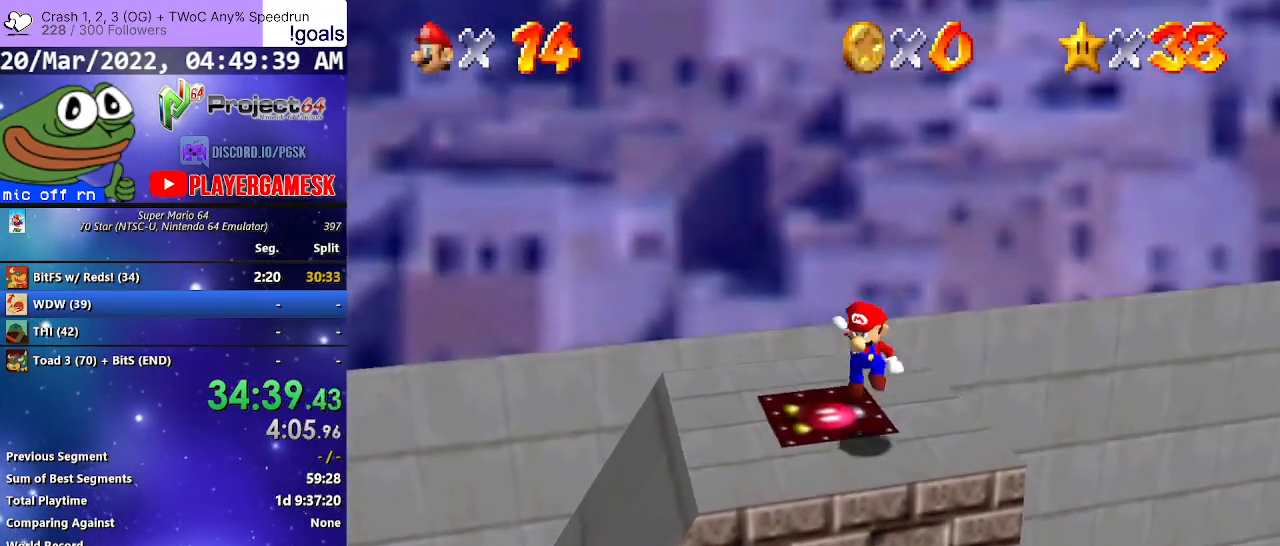
{"buttons": [], "left_stick": "up", "right_stick": "center", "events": [[33, "A", "up"], [233, "left_stick", "center"], [300, "left_stick", "up"]]}
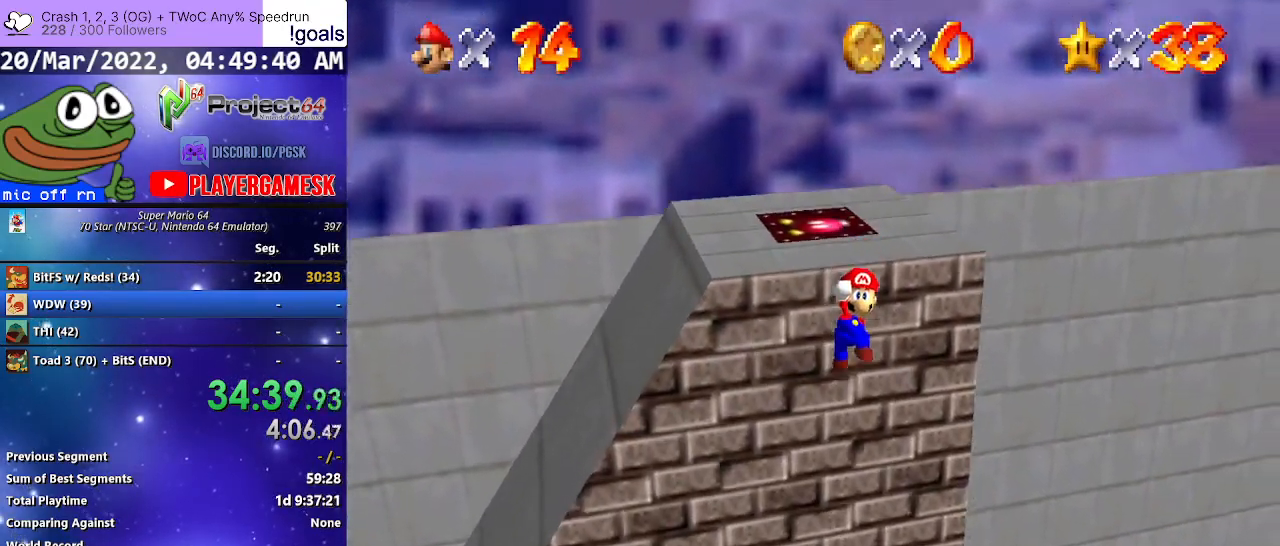
{"buttons": [], "left_stick": "up", "right_stick": "center", "events": [[133, "left_stick", "center"], [267, "left_stick", "up"], [367, "B", "down"], [500, "B", "up"]]}
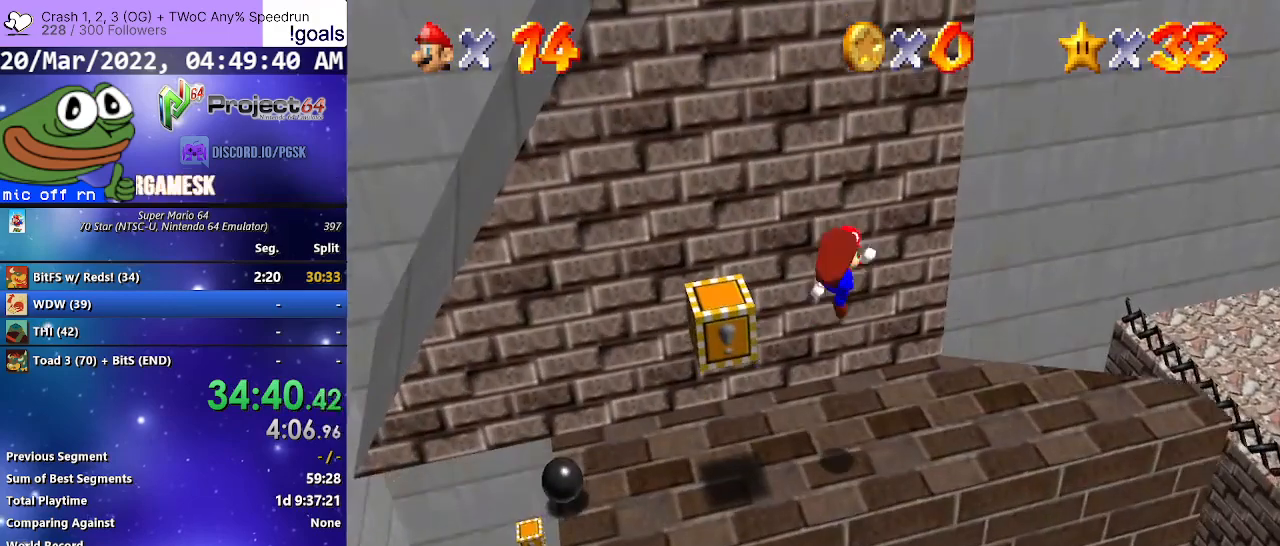
{"buttons": [], "left_stick": "center", "right_stick": "center", "events": [[300, "left_stick", "up-right"], [400, "left_stick", "center"]]}
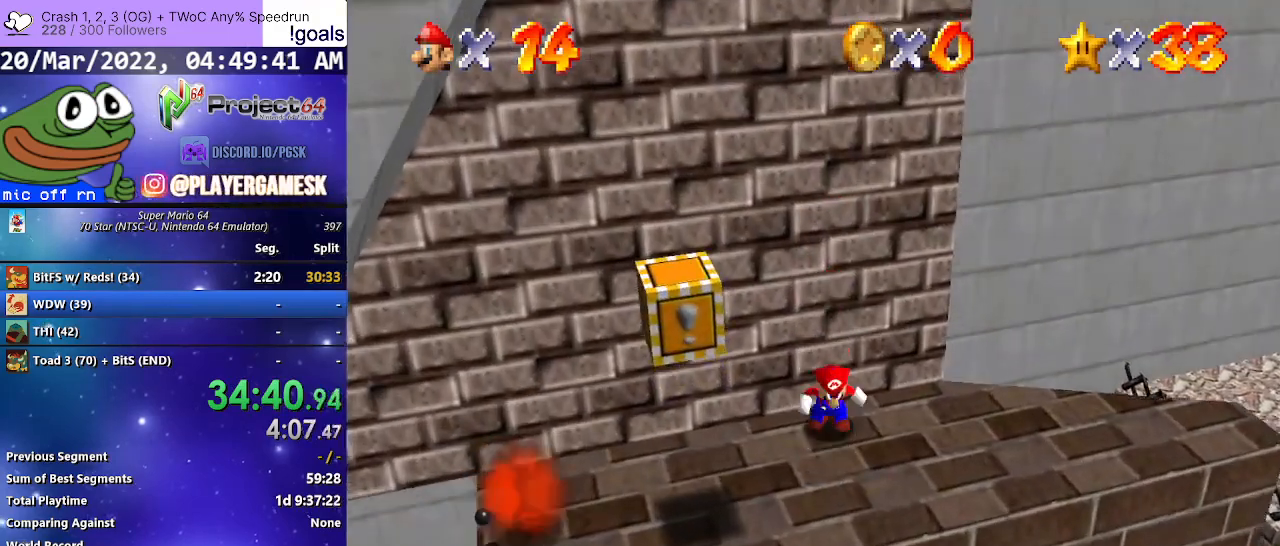
{"buttons": [], "left_stick": "center", "right_stick": "center", "events": []}
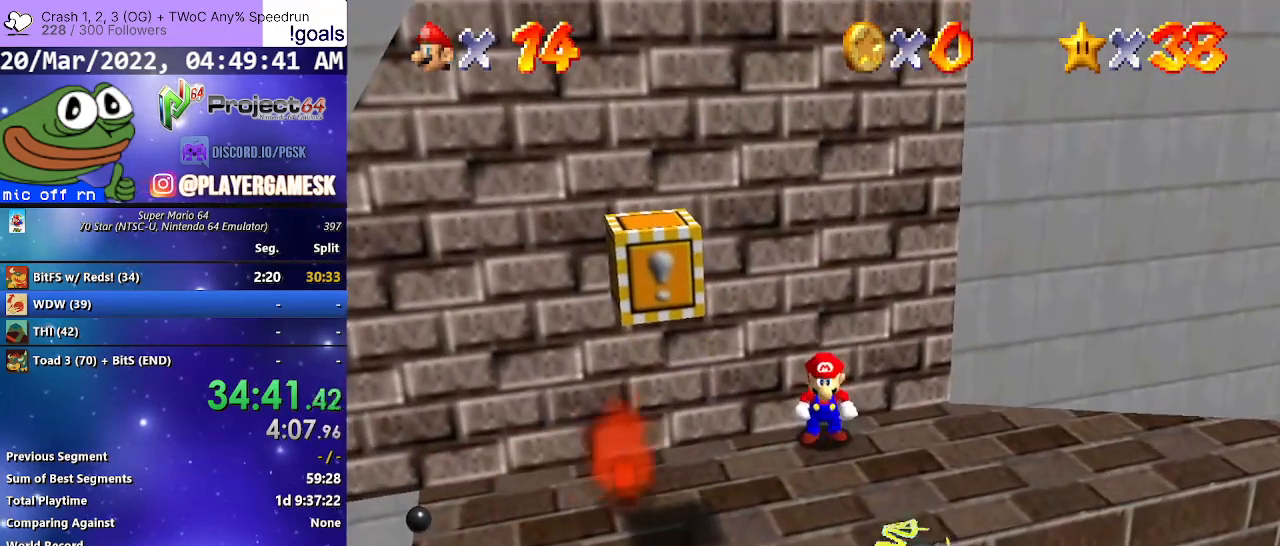
{"buttons": ["B"], "left_stick": "center", "right_stick": "center", "events": [[67, "A", "down"], [167, "left_stick", "down"], [333, "A", "up"], [367, "left_stick", "center"], [500, "B", "down"]]}
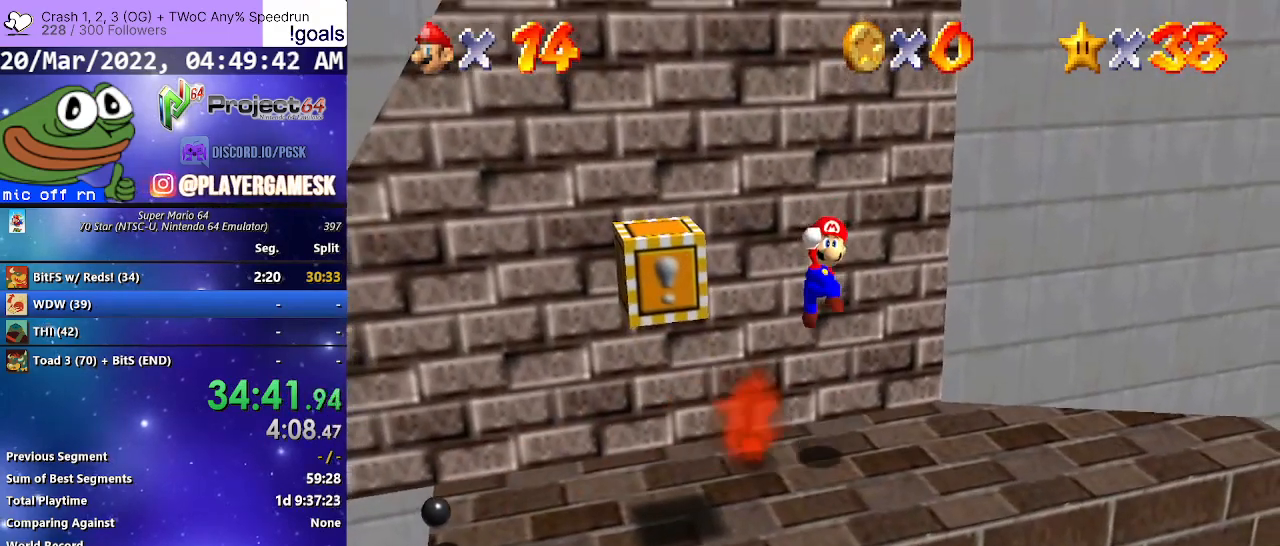
{"buttons": [], "left_stick": "left", "right_stick": "center", "events": [[33, "left_stick", "up"], [100, "left_stick", "up-left"], [200, "B", "up"], [200, "left_stick", "left"], [333, "left_stick", "up"], [400, "left_stick", "up-left"], [500, "left_stick", "left"]]}
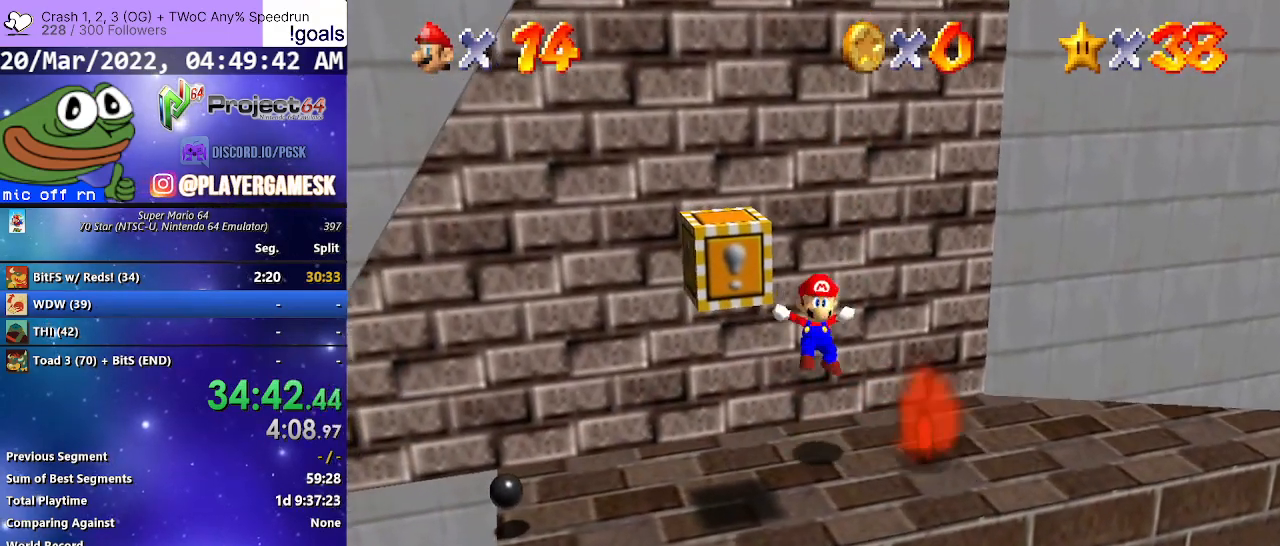
{"buttons": [], "left_stick": "down-left", "right_stick": "center", "events": [[167, "left_stick", "center"], [233, "left_stick", "down-left"]]}
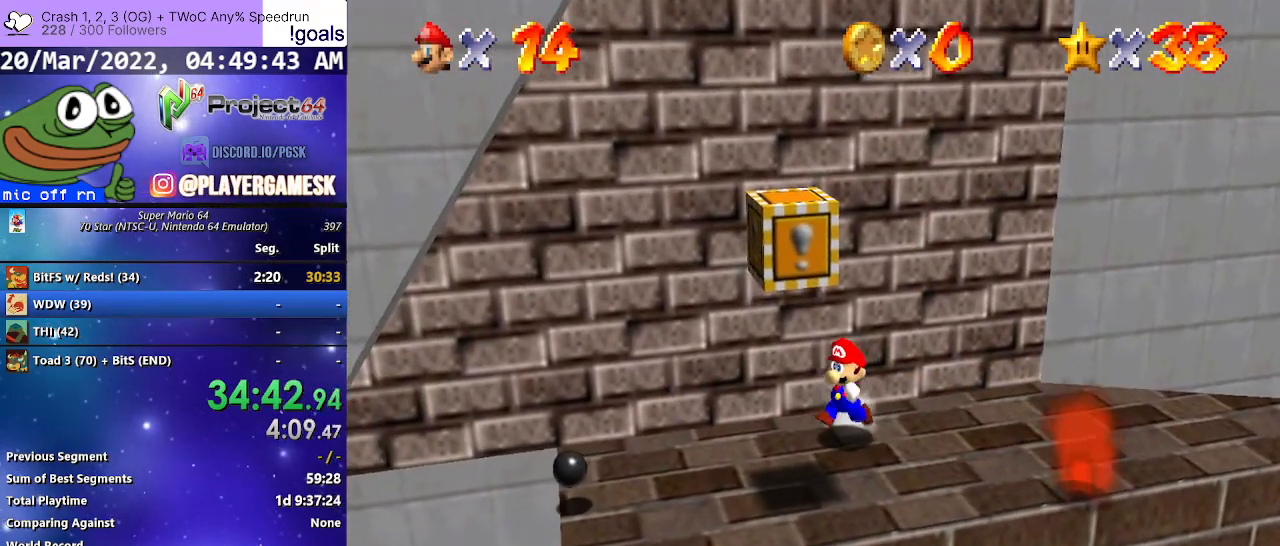
{"buttons": ["R2"], "left_stick": "center", "right_stick": "center", "events": [[167, "A", "down"], [300, "left_stick", "center"], [333, "A", "up"], [333, "R2", "down"]]}
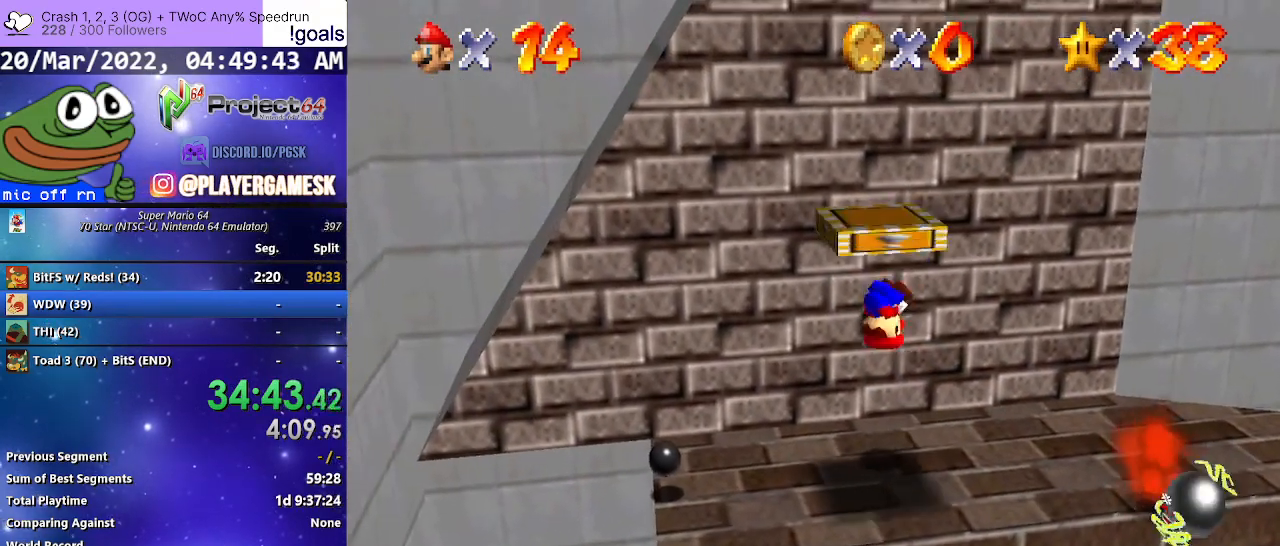
{"buttons": [], "left_stick": "center", "right_stick": "center", "events": [[133, "R2", "up"]]}